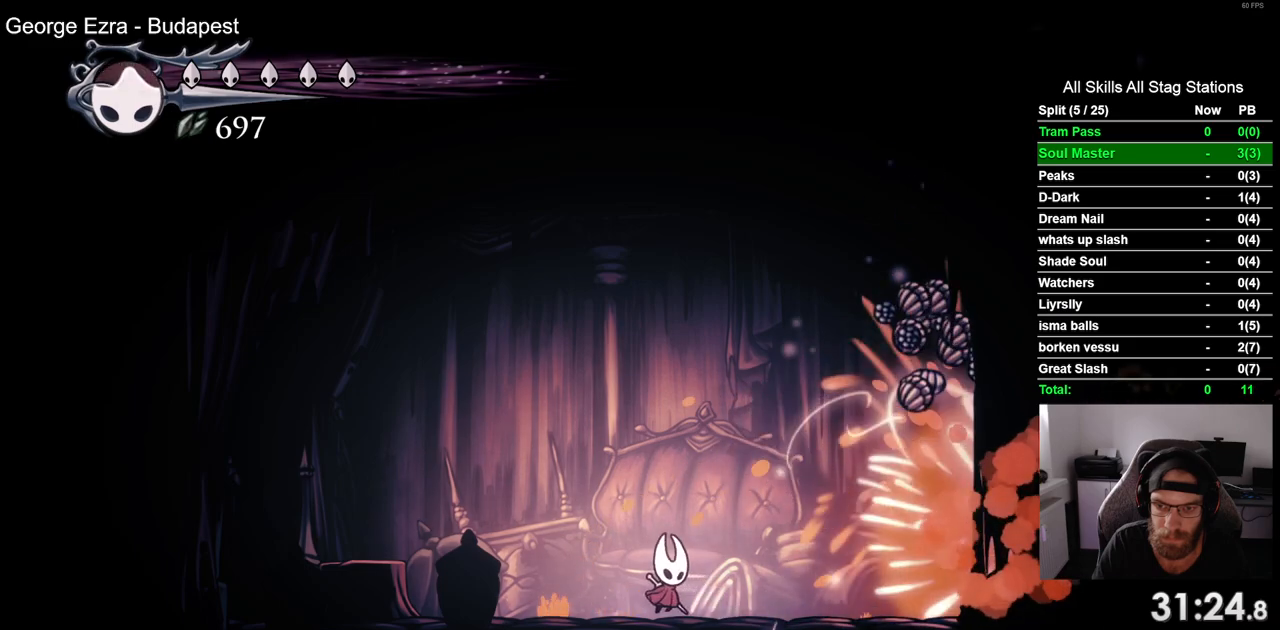
Gameplay with a controller (PlayStation layout); each line is a JSON object with the inputs held at the frame after it. "events" lists button and stick changes between this image and that frame as [ms after this image, input, new state], when the widget could be followed in between. Not read: L1 R1.
{"buttons": ["DPAD_RIGHT"], "left_stick": "center", "right_stick": "center", "events": [[283, "R2", "down"], [467, "R2", "up"]]}
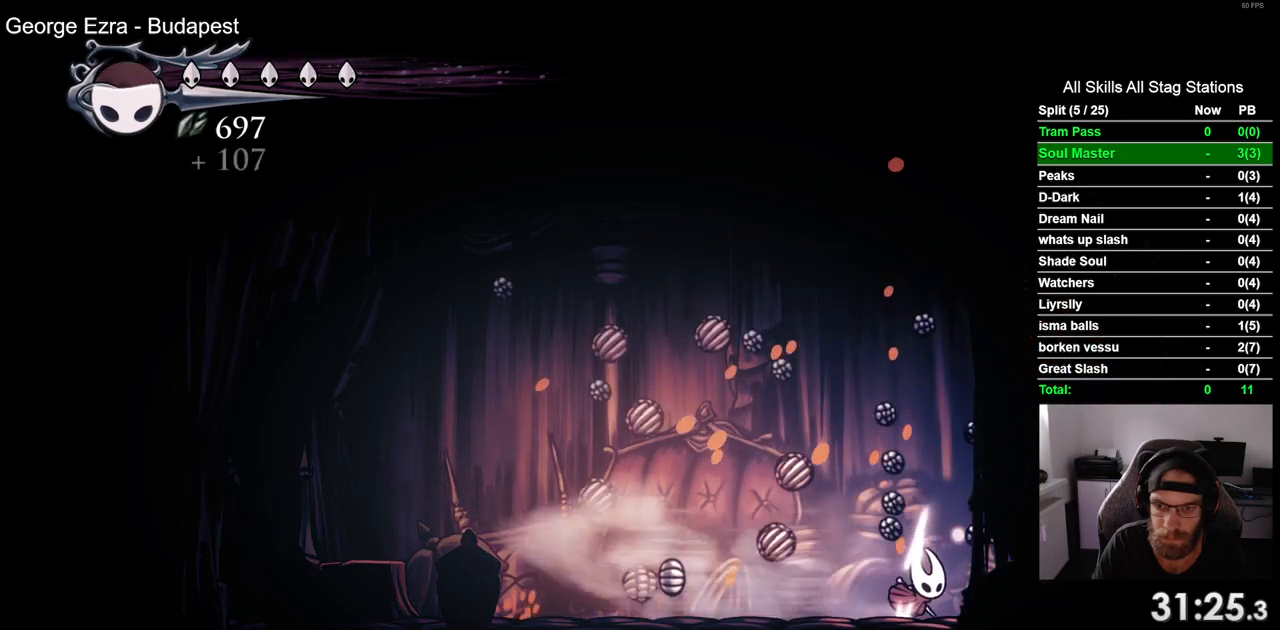
{"buttons": ["DPAD_RIGHT"], "left_stick": "center", "right_stick": "center", "events": []}
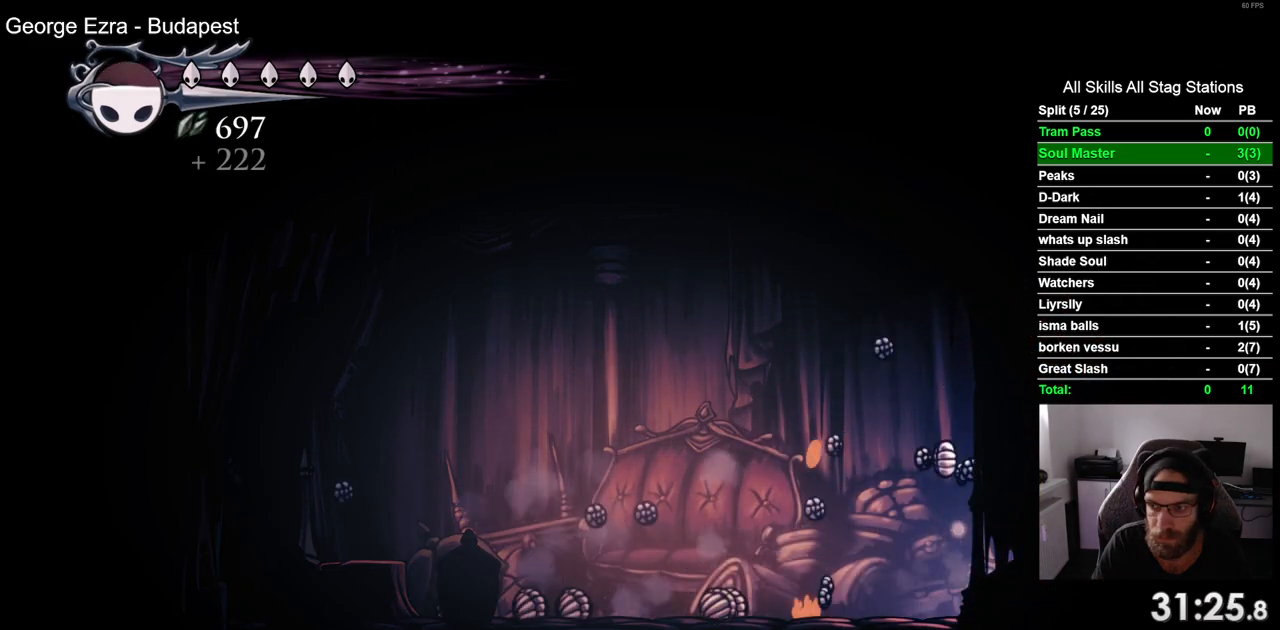
{"buttons": ["DPAD_LEFT"], "left_stick": "center", "right_stick": "center", "events": [[50, "DPAD_RIGHT", "up"], [367, "DPAD_LEFT", "down"]]}
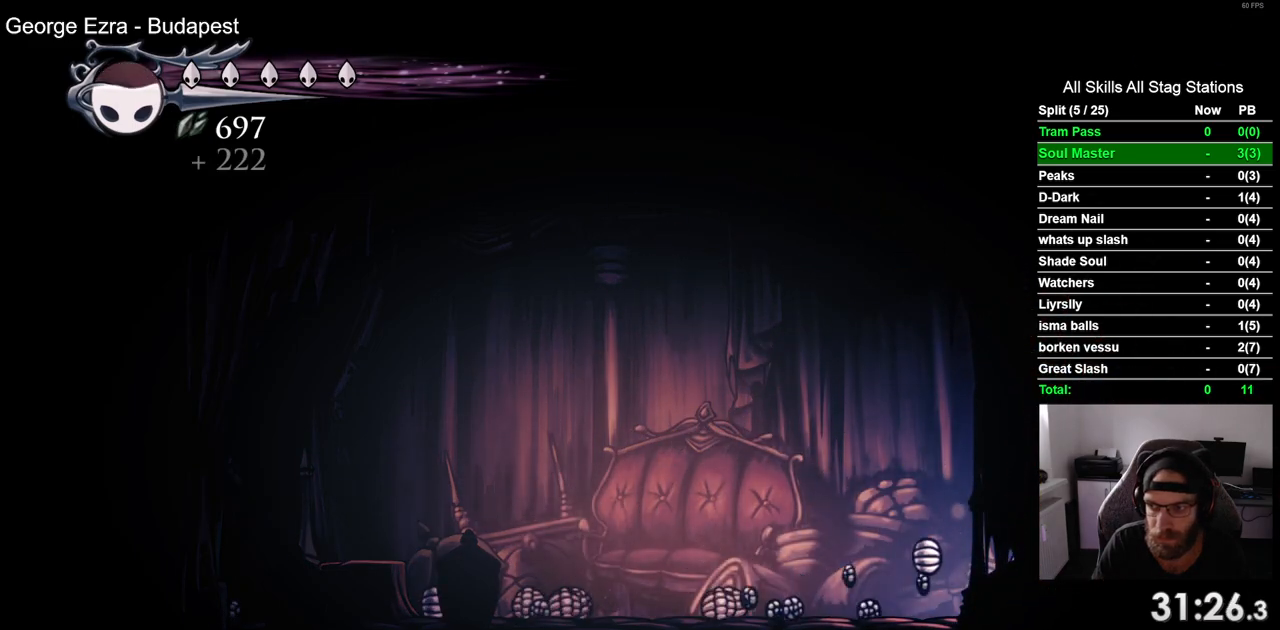
{"buttons": ["R2", "DPAD_LEFT"], "left_stick": "center", "right_stick": "center", "events": [[467, "R2", "down"]]}
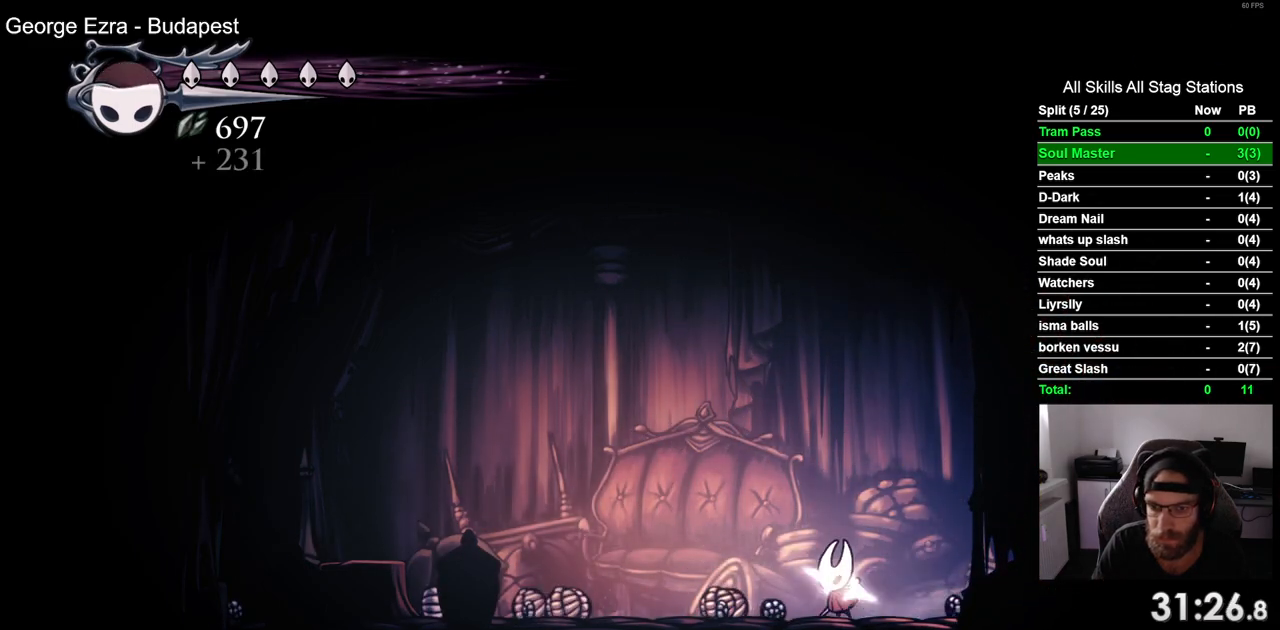
{"buttons": ["DPAD_RIGHT"], "left_stick": "center", "right_stick": "center", "events": [[33, "DPAD_LEFT", "up"], [33, "DPAD_UP", "down"], [67, "DPAD_UP", "up"], [83, "R2", "up"], [117, "DPAD_RIGHT", "down"]]}
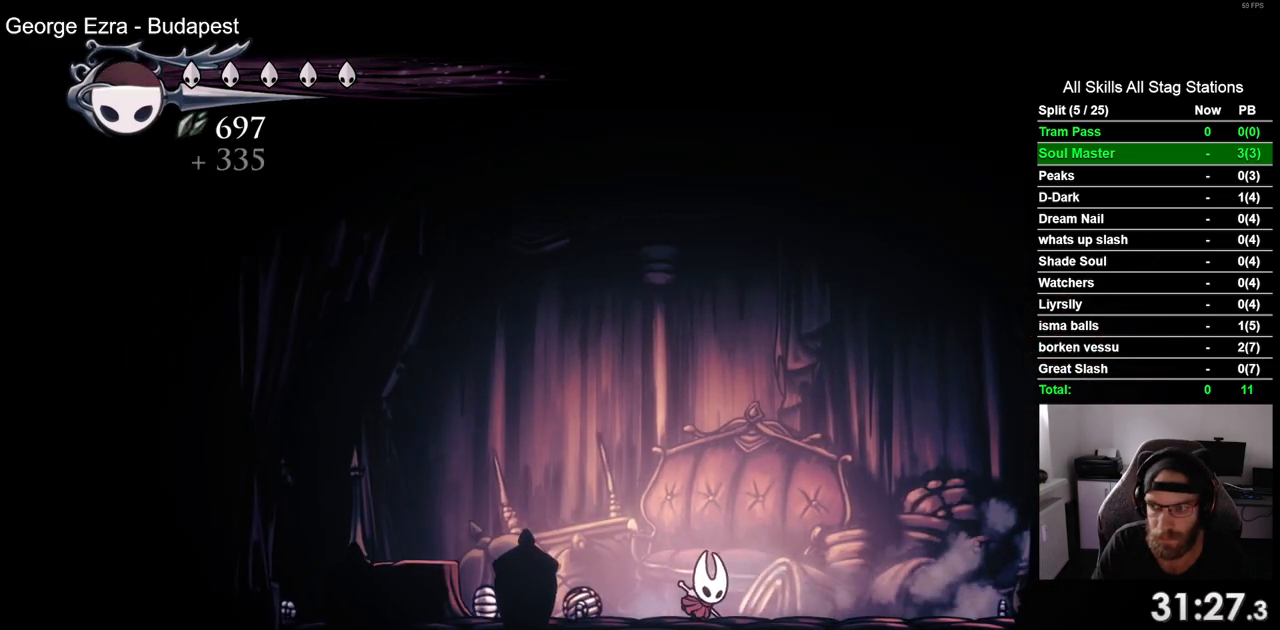
{"buttons": ["DPAD_RIGHT"], "left_stick": "center", "right_stick": "center", "events": [[50, "R2", "down"], [300, "R2", "up"]]}
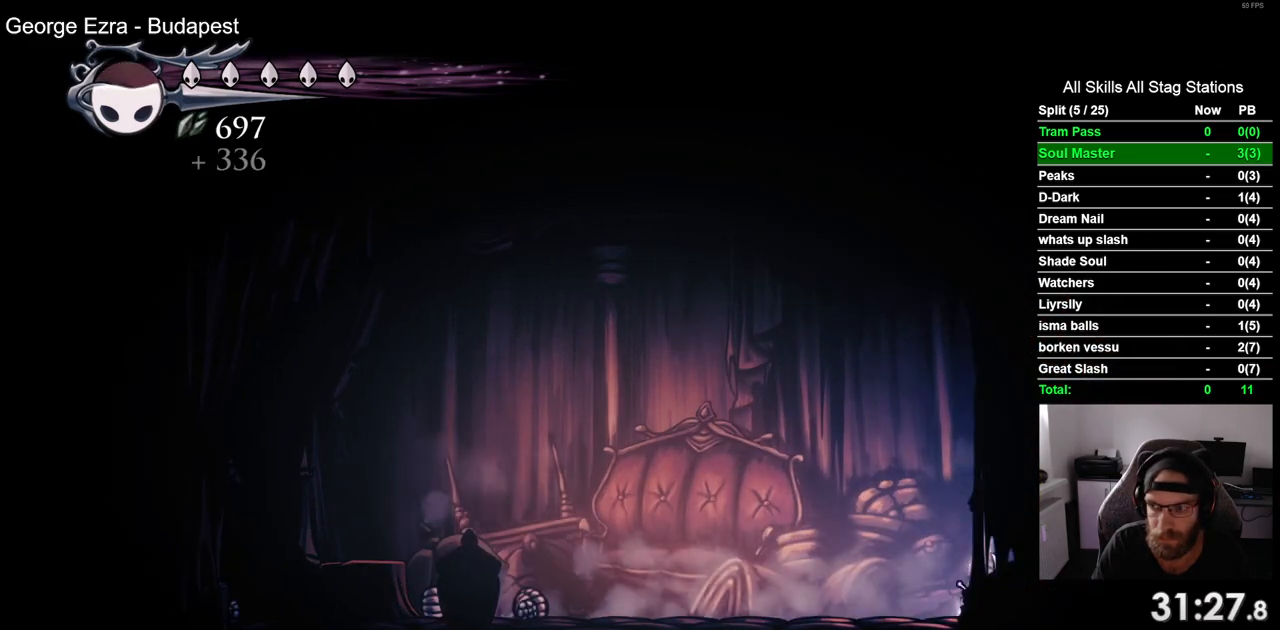
{"buttons": ["DPAD_LEFT"], "left_stick": "center", "right_stick": "center", "events": [[333, "DPAD_RIGHT", "up"], [383, "DPAD_LEFT", "down"]]}
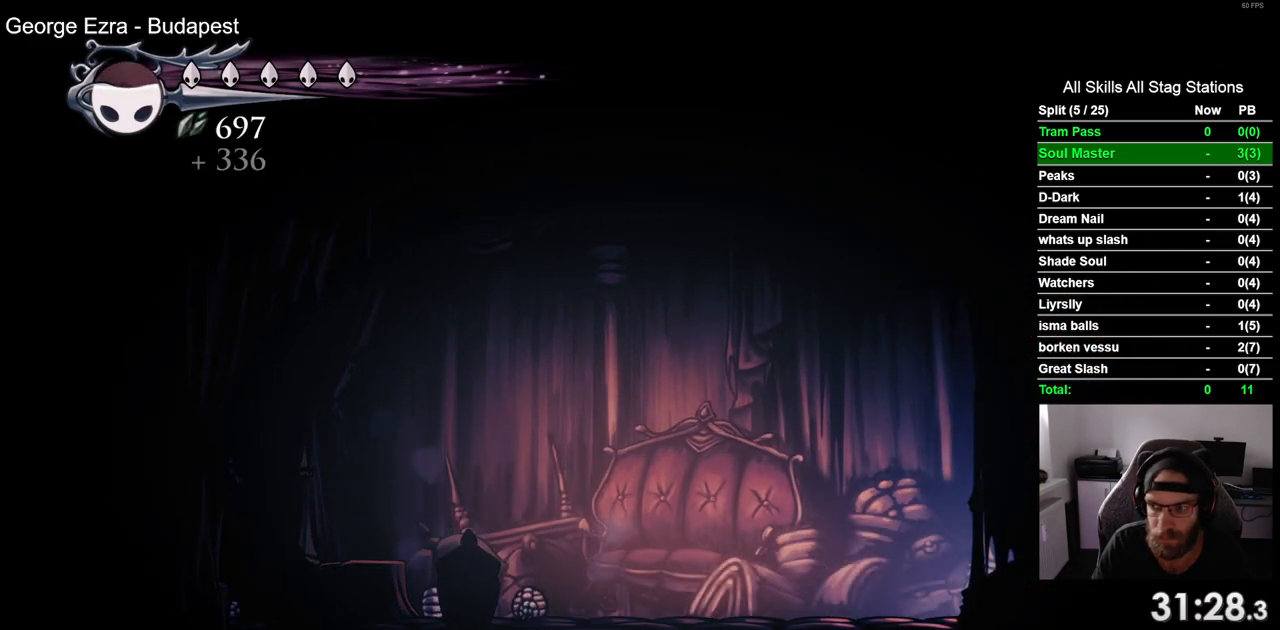
{"buttons": ["DPAD_LEFT"], "left_stick": "center", "right_stick": "center", "events": [[33, "R2", "down"], [233, "R2", "up"]]}
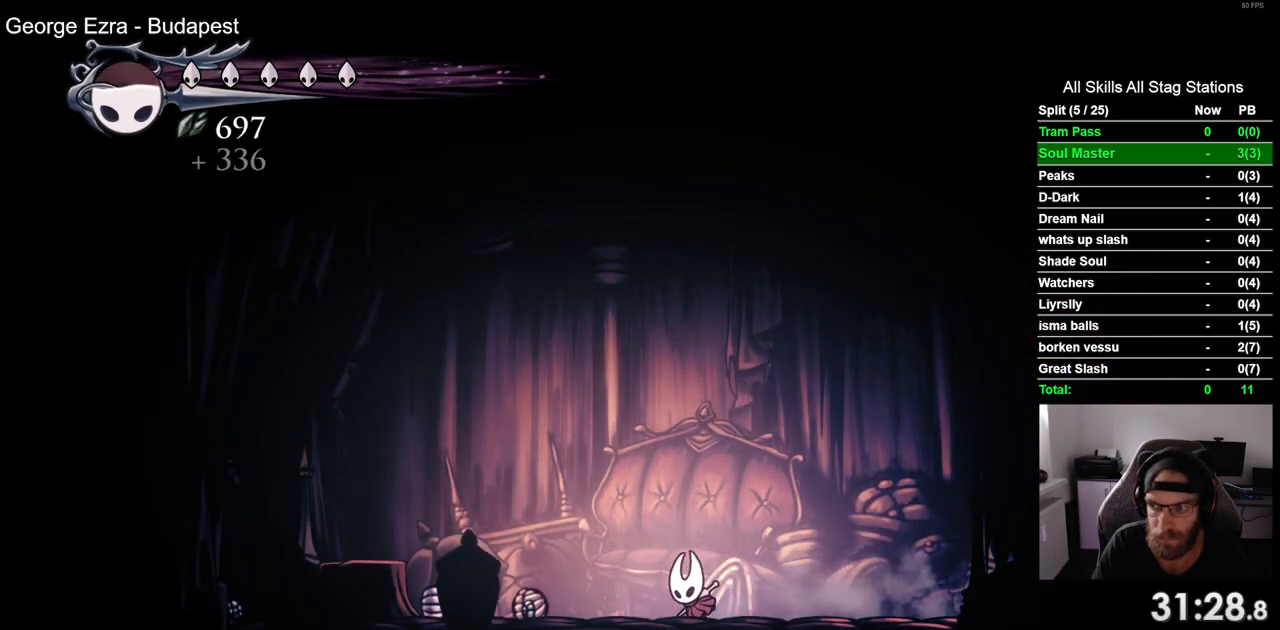
{"buttons": ["DPAD_LEFT"], "left_stick": "center", "right_stick": "center", "events": [[133, "R2", "down"], [383, "R2", "up"]]}
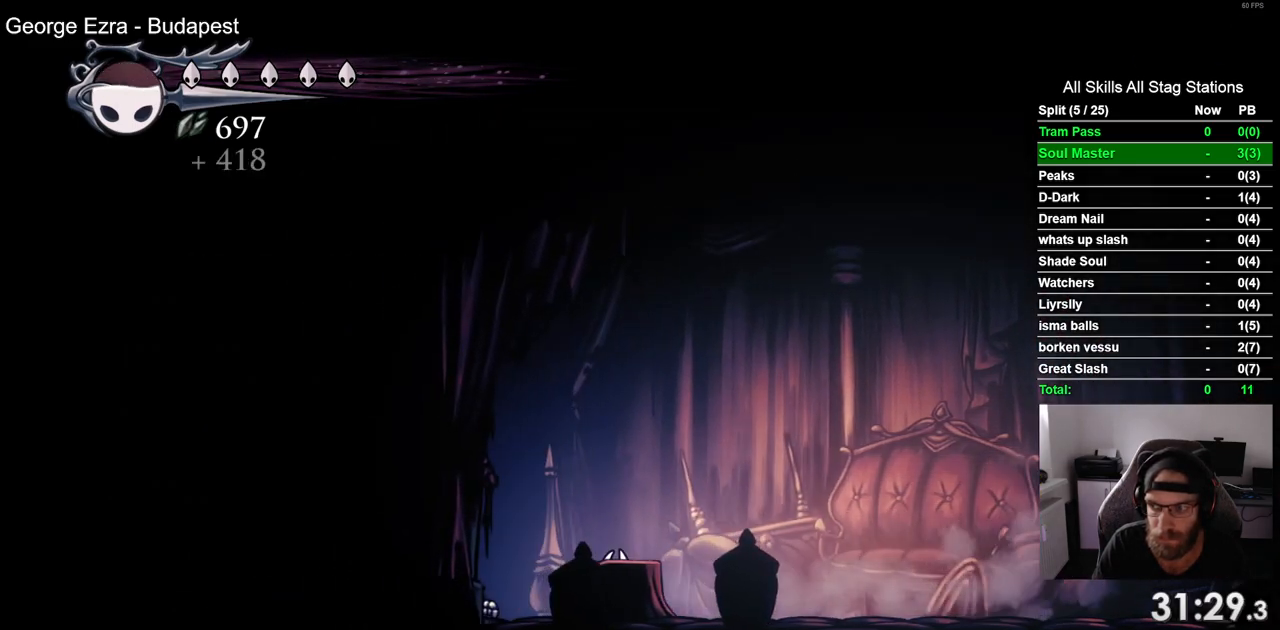
{"buttons": ["CROSS", "DPAD_LEFT"], "left_stick": "center", "right_stick": "center", "events": [[400, "CROSS", "down"]]}
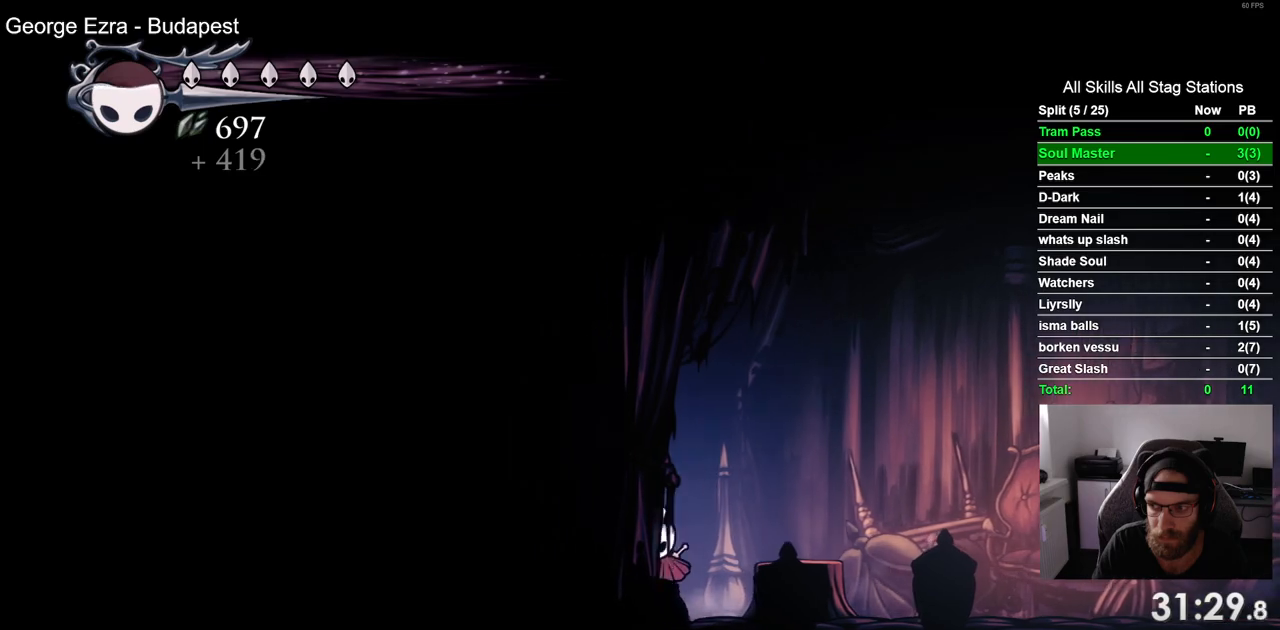
{"buttons": ["DPAD_LEFT"], "left_stick": "center", "right_stick": "center", "events": [[233, "CROSS", "up"]]}
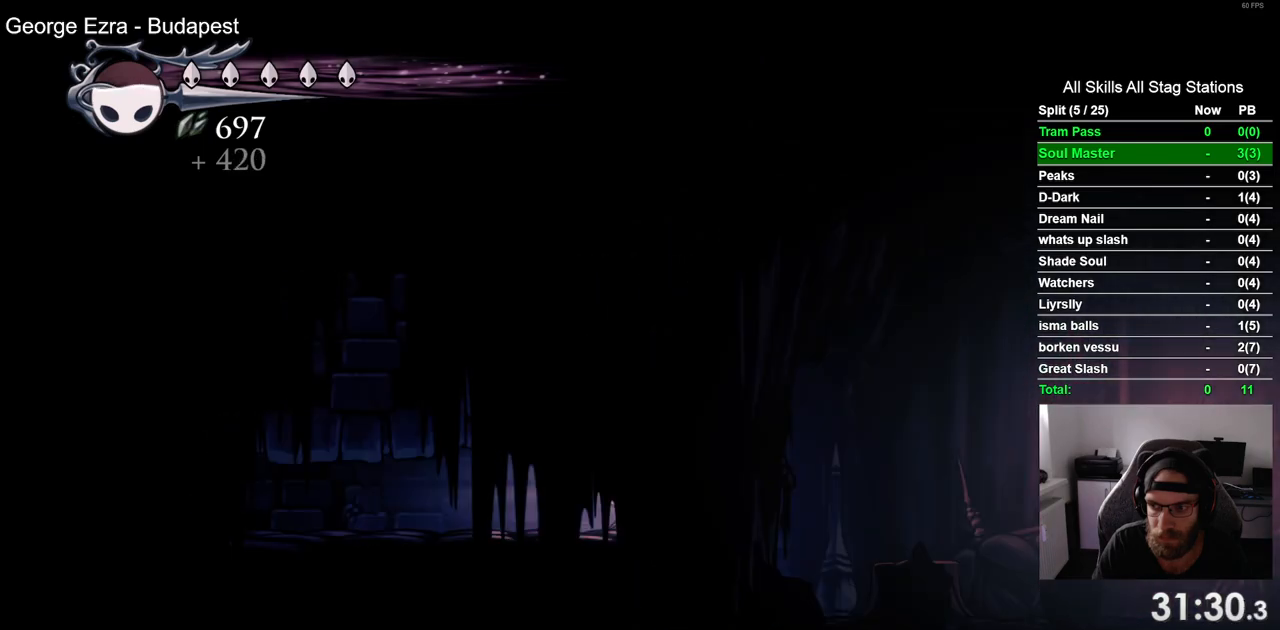
{"buttons": ["R2", "DPAD_LEFT"], "left_stick": "center", "right_stick": "center", "events": [[317, "R2", "down"]]}
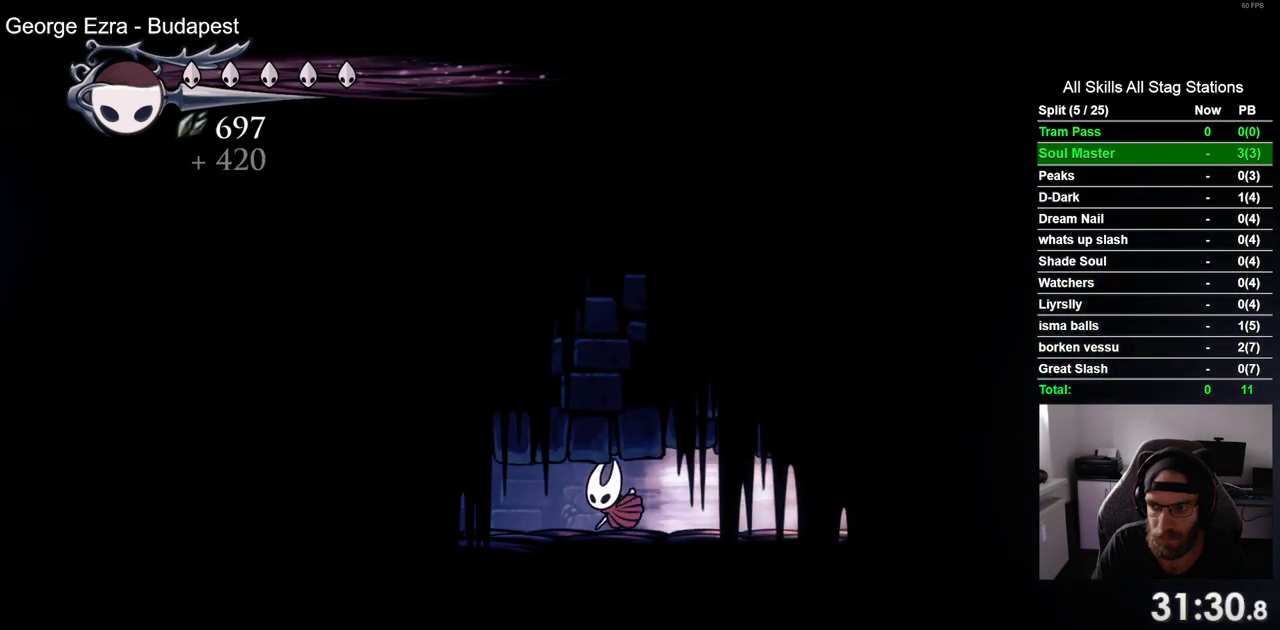
{"buttons": ["R2", "DPAD_LEFT"], "left_stick": "center", "right_stick": "center", "events": [[50, "R2", "up"], [483, "R2", "down"]]}
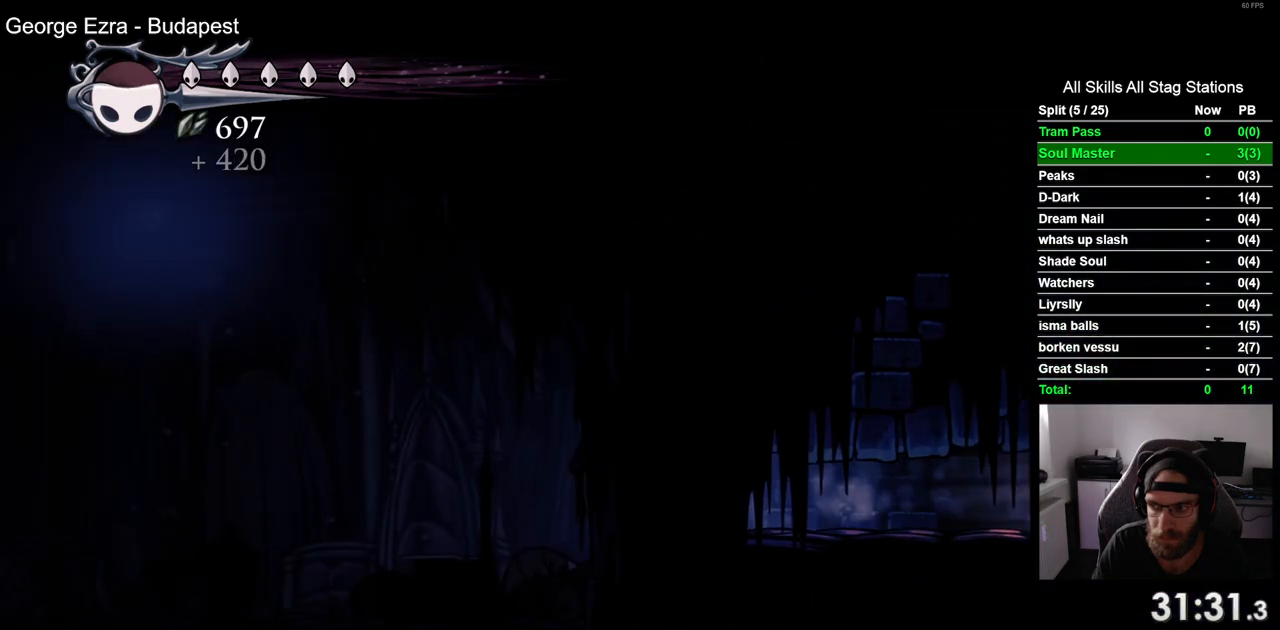
{"buttons": ["DPAD_LEFT"], "left_stick": "center", "right_stick": "center", "events": [[200, "R2", "up"]]}
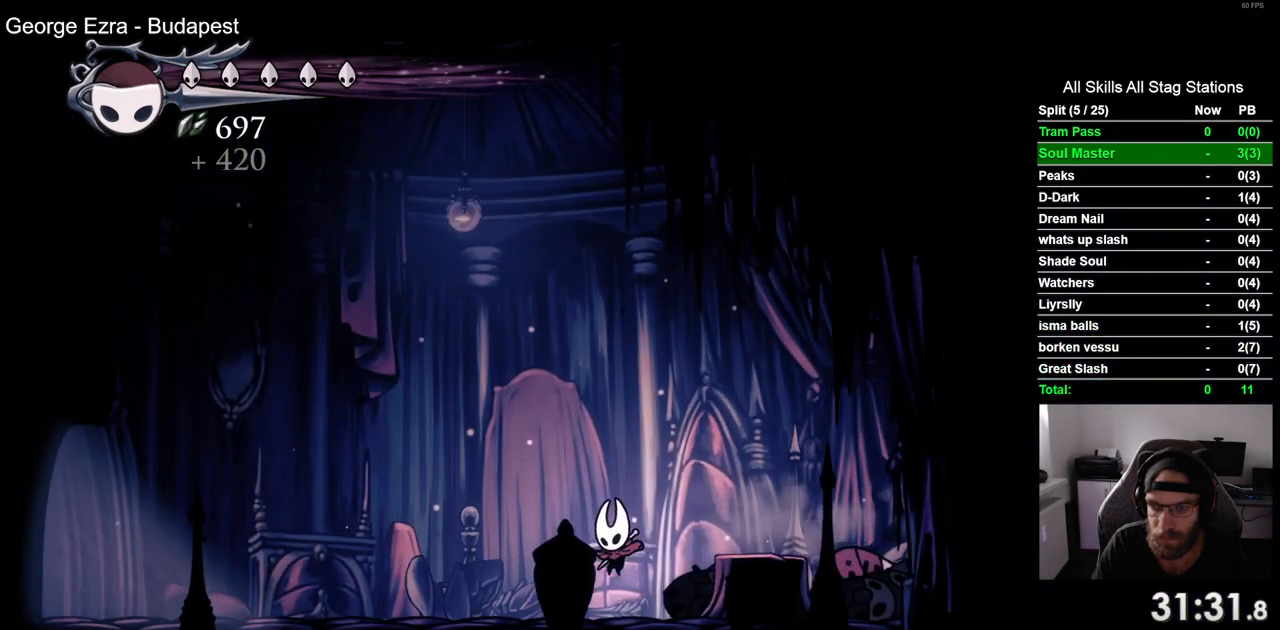
{"buttons": ["DPAD_LEFT"], "left_stick": "center", "right_stick": "center", "events": [[250, "R2", "down"], [450, "R2", "up"]]}
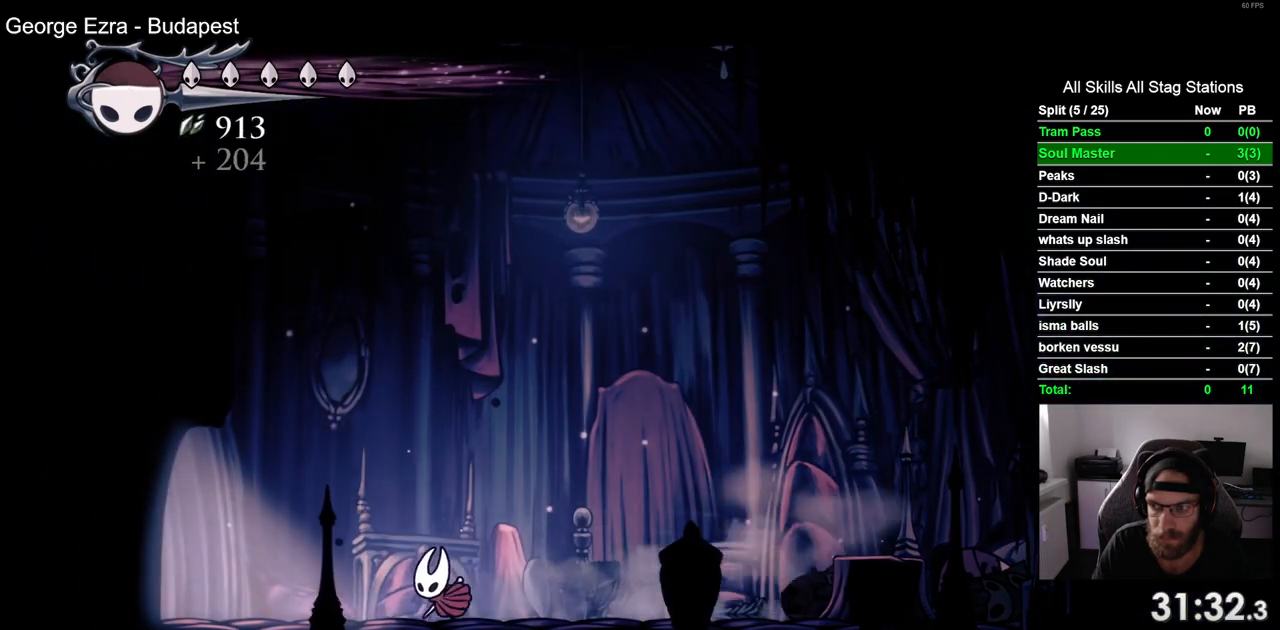
{"buttons": ["R2", "DPAD_LEFT"], "left_stick": "center", "right_stick": "center", "events": [[333, "R2", "down"]]}
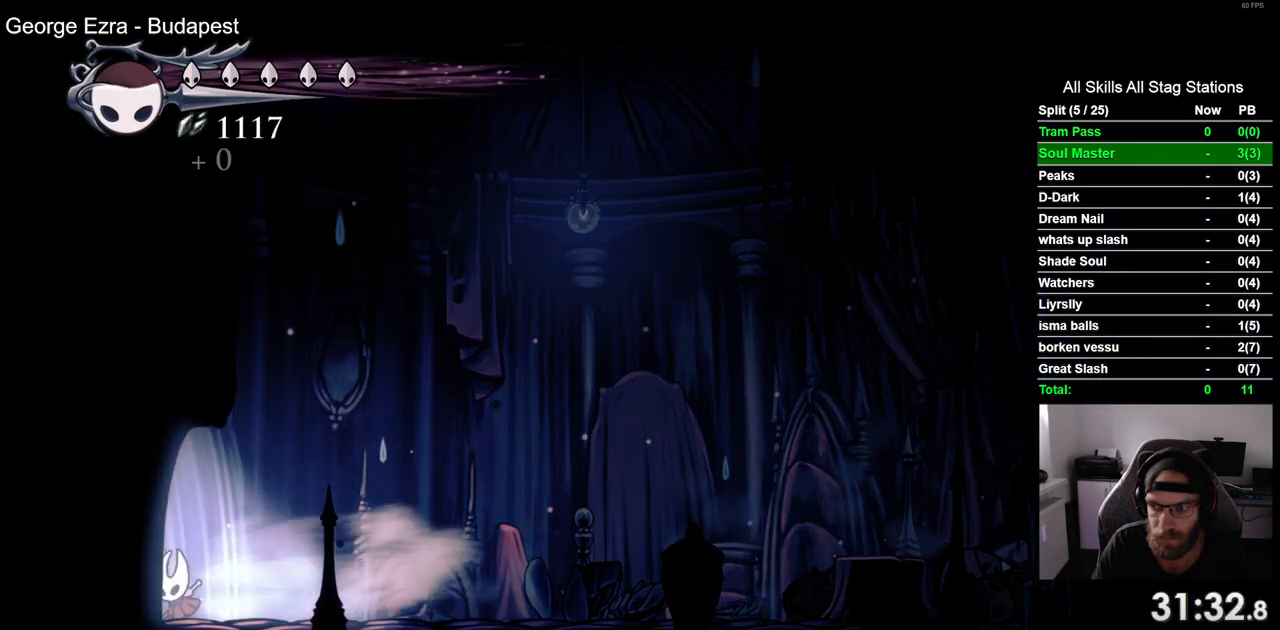
{"buttons": ["DPAD_LEFT"], "left_stick": "center", "right_stick": "center", "events": [[50, "R2", "up"]]}
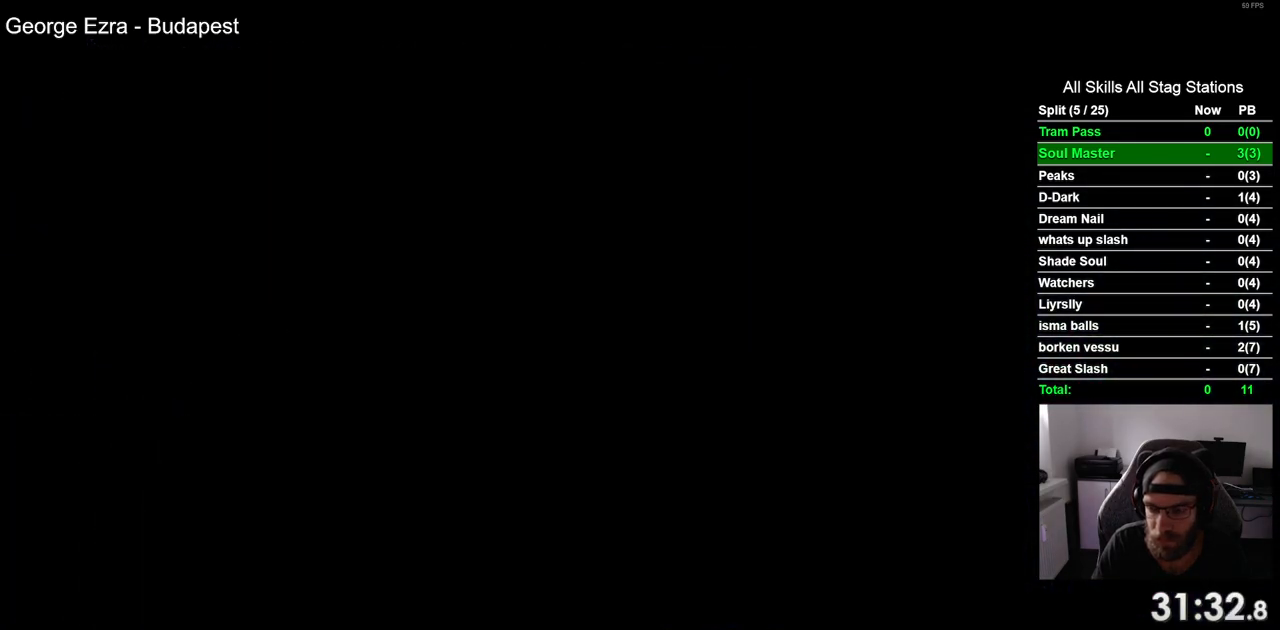
{"buttons": ["DPAD_LEFT"], "left_stick": "center", "right_stick": "center", "events": []}
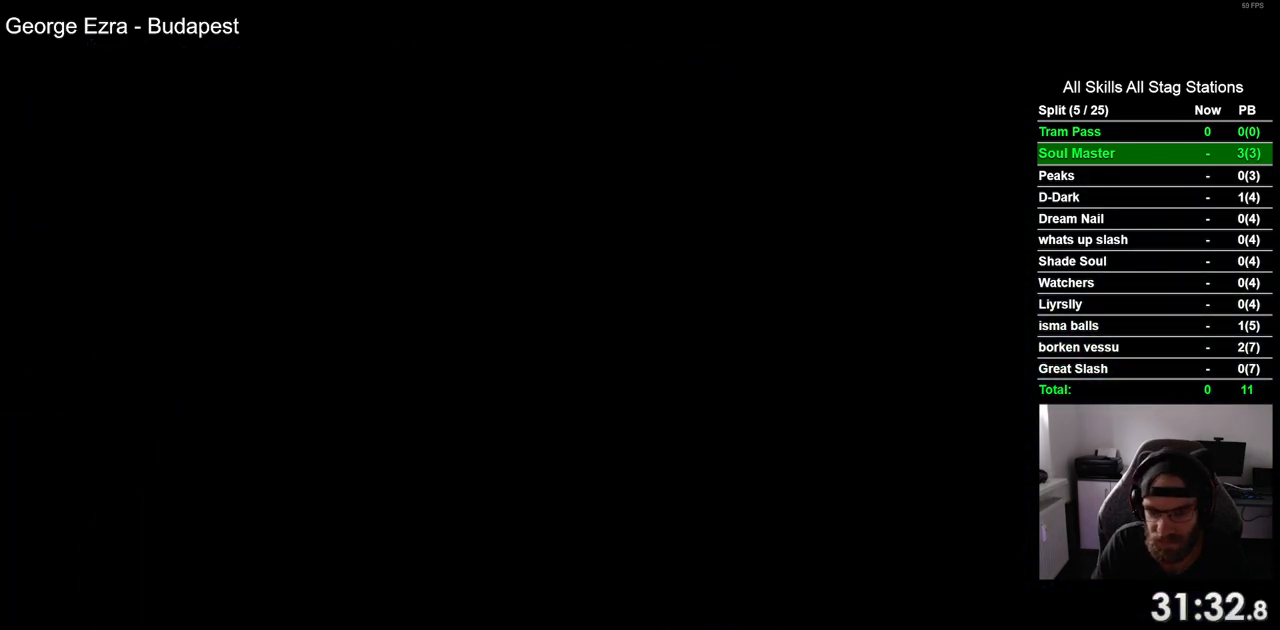
{"buttons": ["DPAD_LEFT"], "left_stick": "center", "right_stick": "center", "events": []}
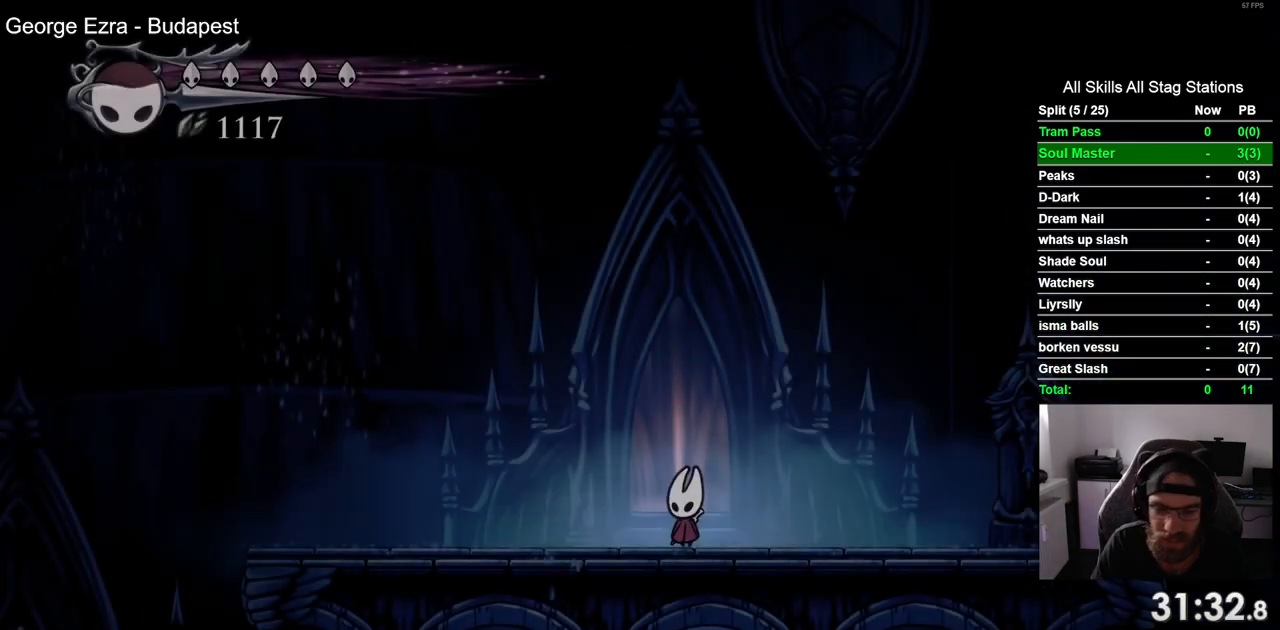
{"buttons": ["DPAD_LEFT"], "left_stick": "center", "right_stick": "center", "events": [[283, "R2", "down"], [483, "R2", "up"]]}
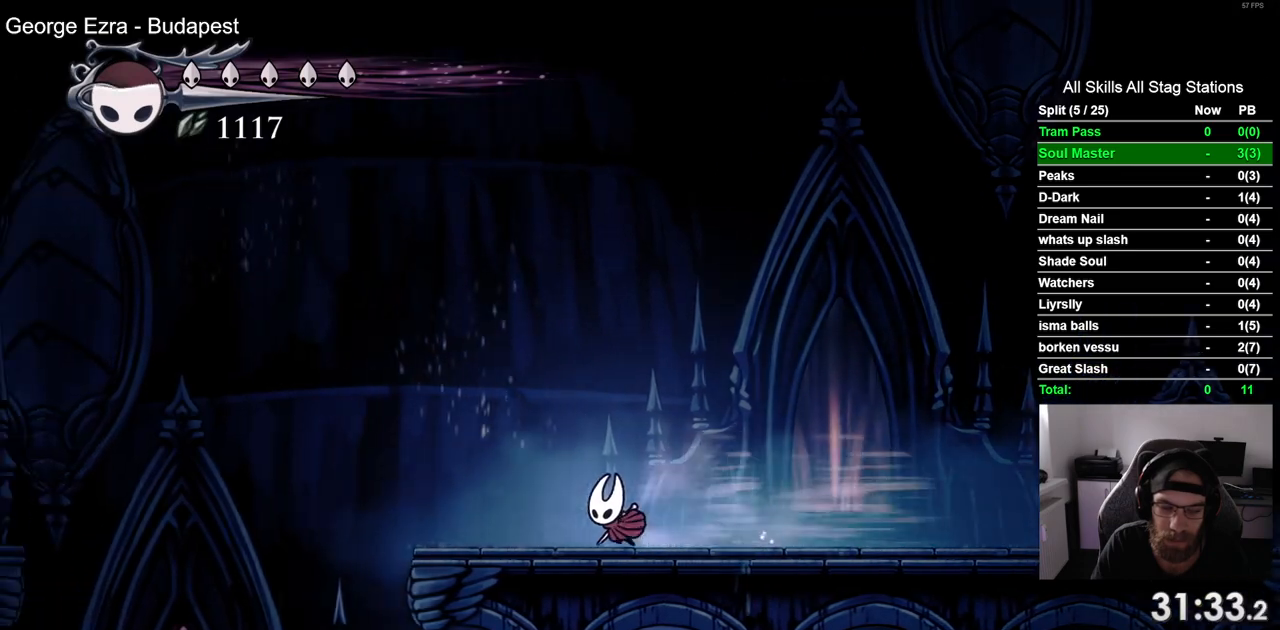
{"buttons": ["CROSS", "DPAD_LEFT"], "left_stick": "center", "right_stick": "center", "events": [[300, "CROSS", "down"]]}
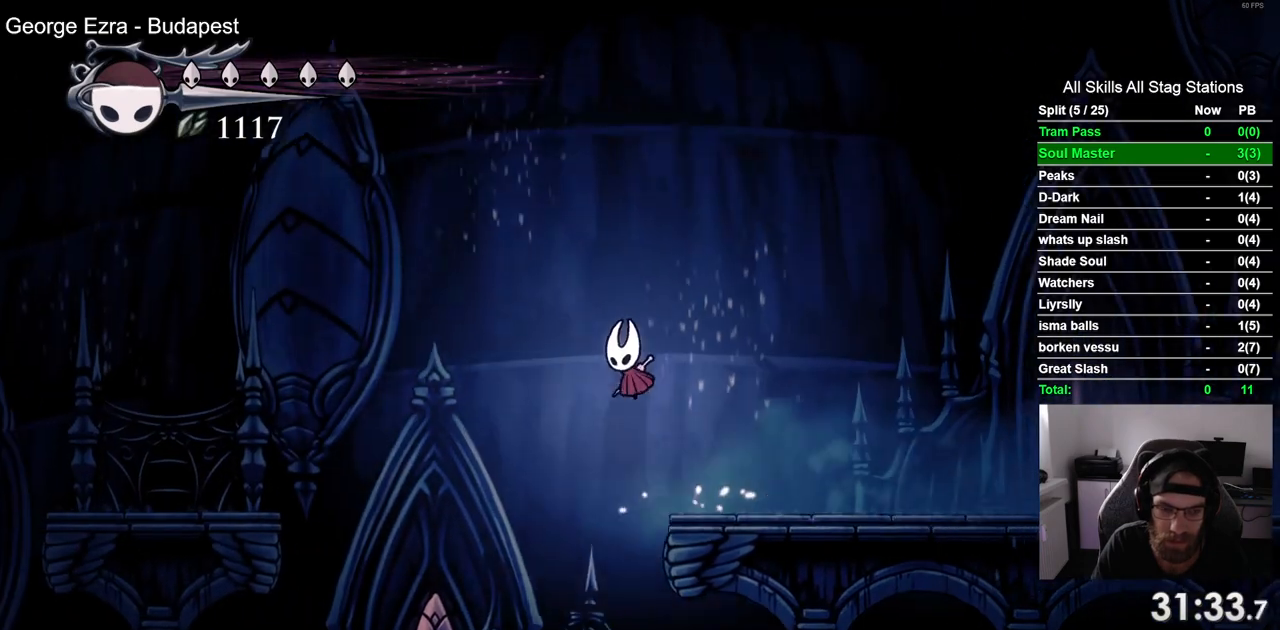
{"buttons": ["DPAD_LEFT"], "left_stick": "center", "right_stick": "center", "events": [[100, "R2", "down"], [167, "CROSS", "up"], [283, "R2", "up"]]}
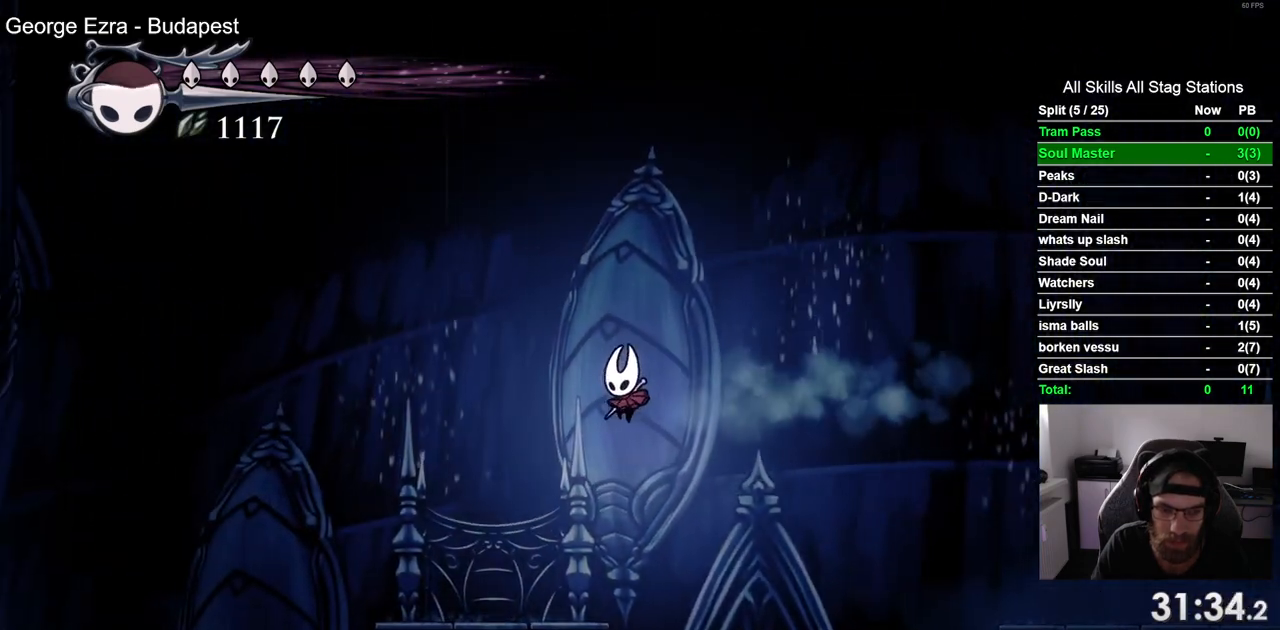
{"buttons": ["CROSS", "DPAD_LEFT"], "left_stick": "center", "right_stick": "center", "events": [[483, "CROSS", "down"]]}
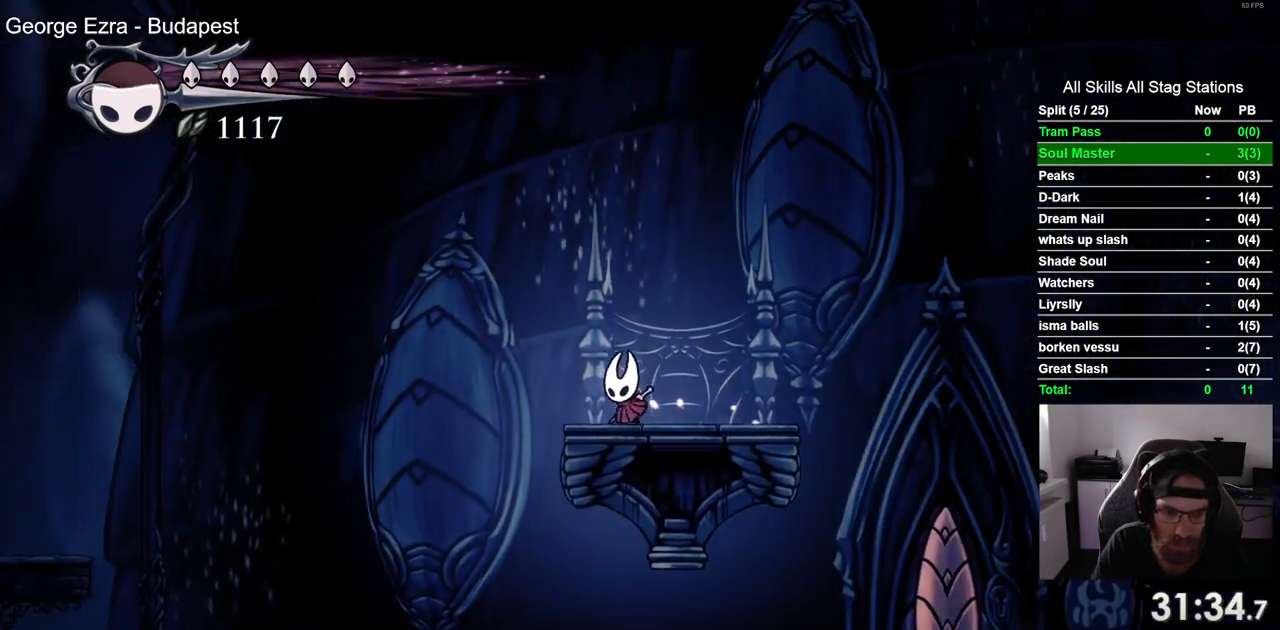
{"buttons": ["R2", "DPAD_LEFT"], "left_stick": "center", "right_stick": "center", "events": [[367, "R2", "down"], [383, "CROSS", "up"]]}
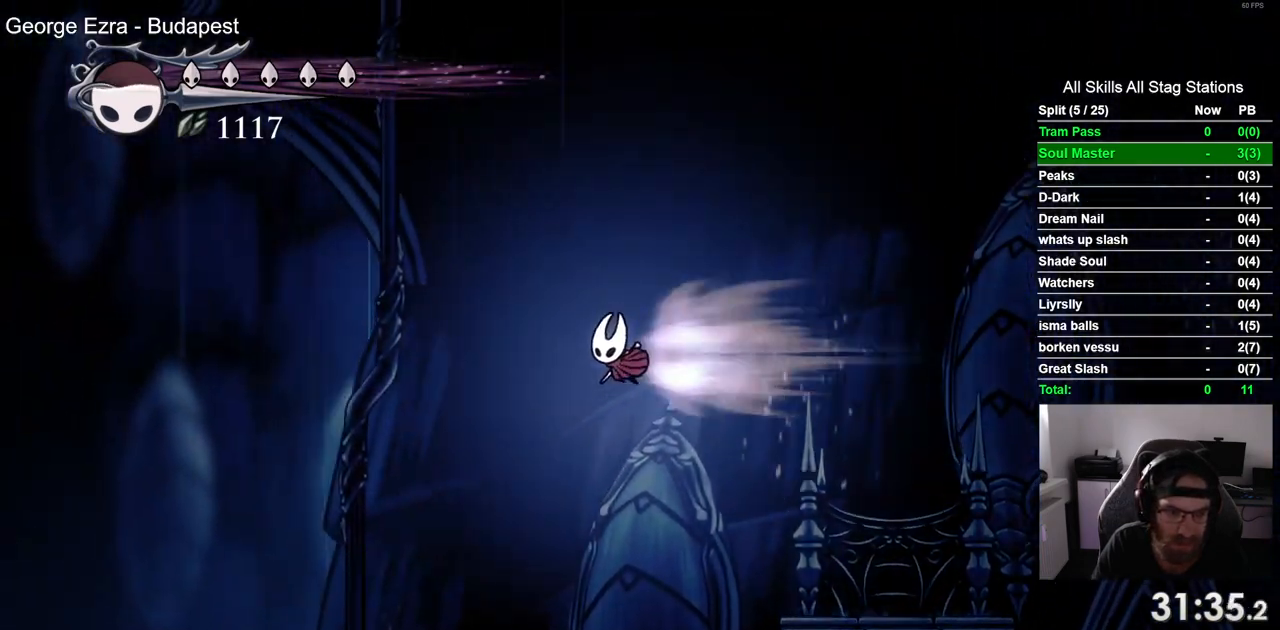
{"buttons": ["DPAD_LEFT"], "left_stick": "center", "right_stick": "center", "events": [[50, "R2", "up"]]}
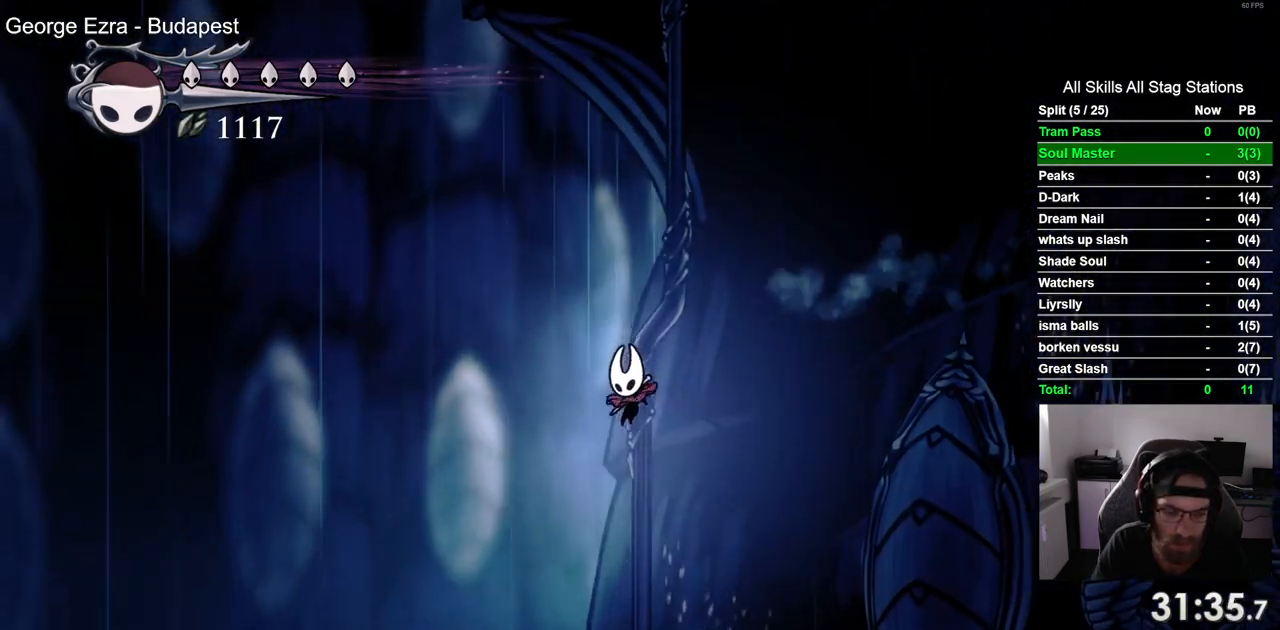
{"buttons": ["DPAD_LEFT"], "left_stick": "center", "right_stick": "center", "events": []}
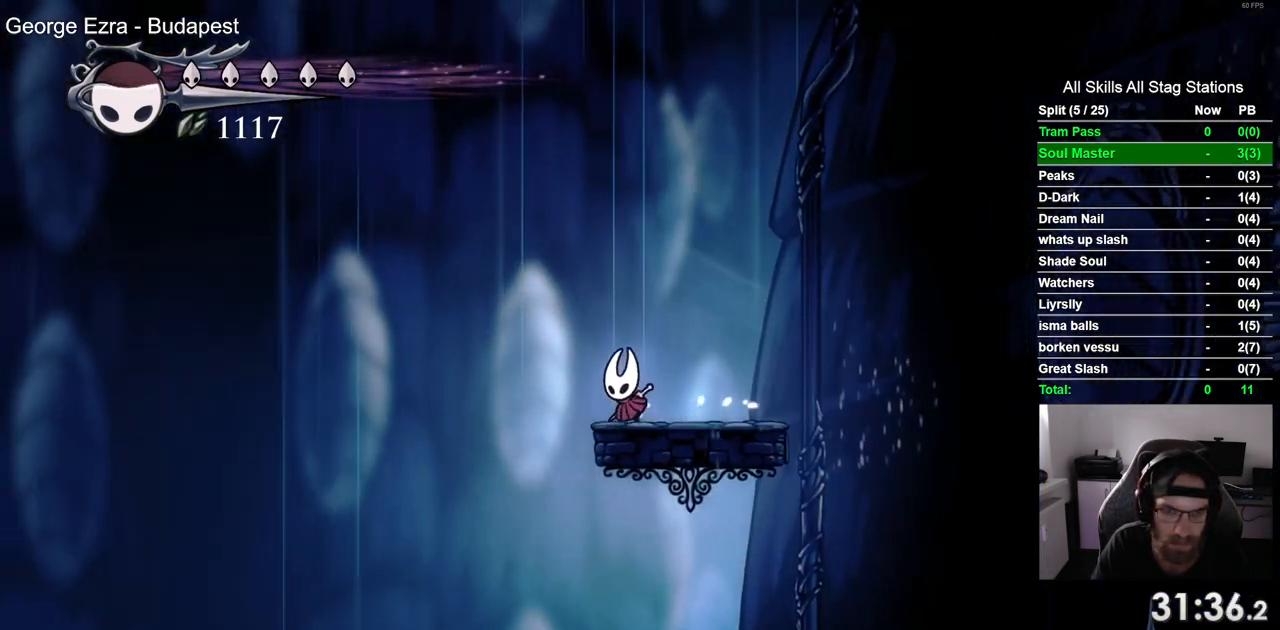
{"buttons": ["DPAD_LEFT"], "left_stick": "center", "right_stick": "center", "events": [[33, "CROSS", "down"], [400, "CROSS", "up"]]}
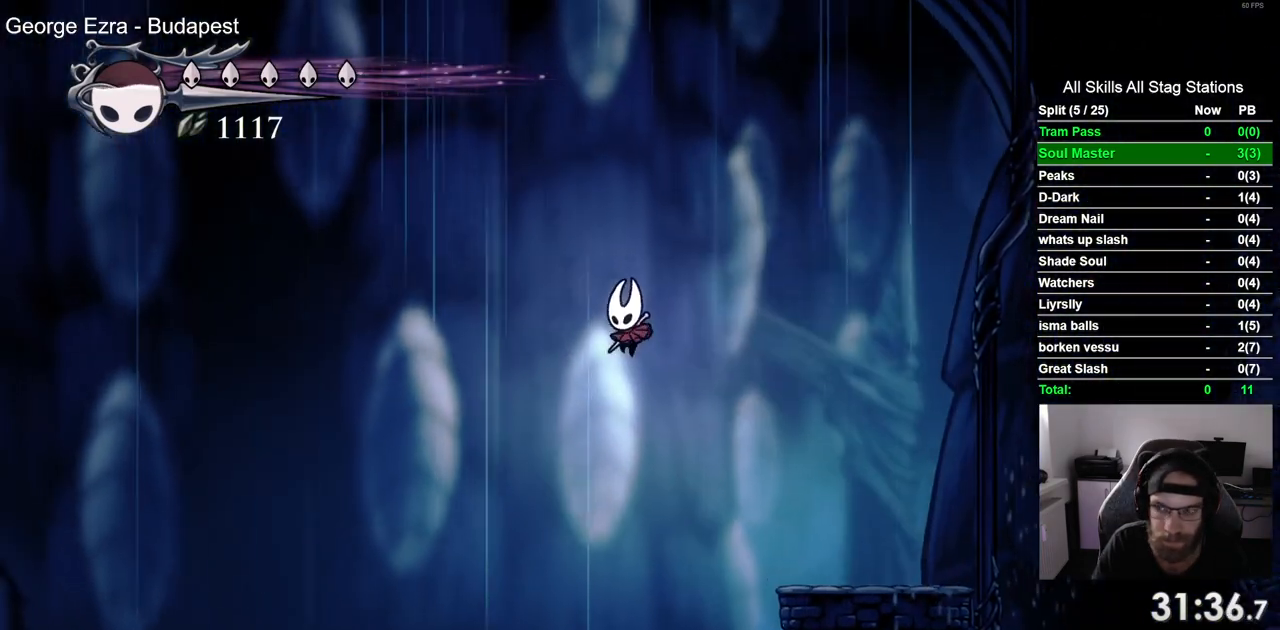
{"buttons": ["DPAD_LEFT"], "left_stick": "center", "right_stick": "center", "events": []}
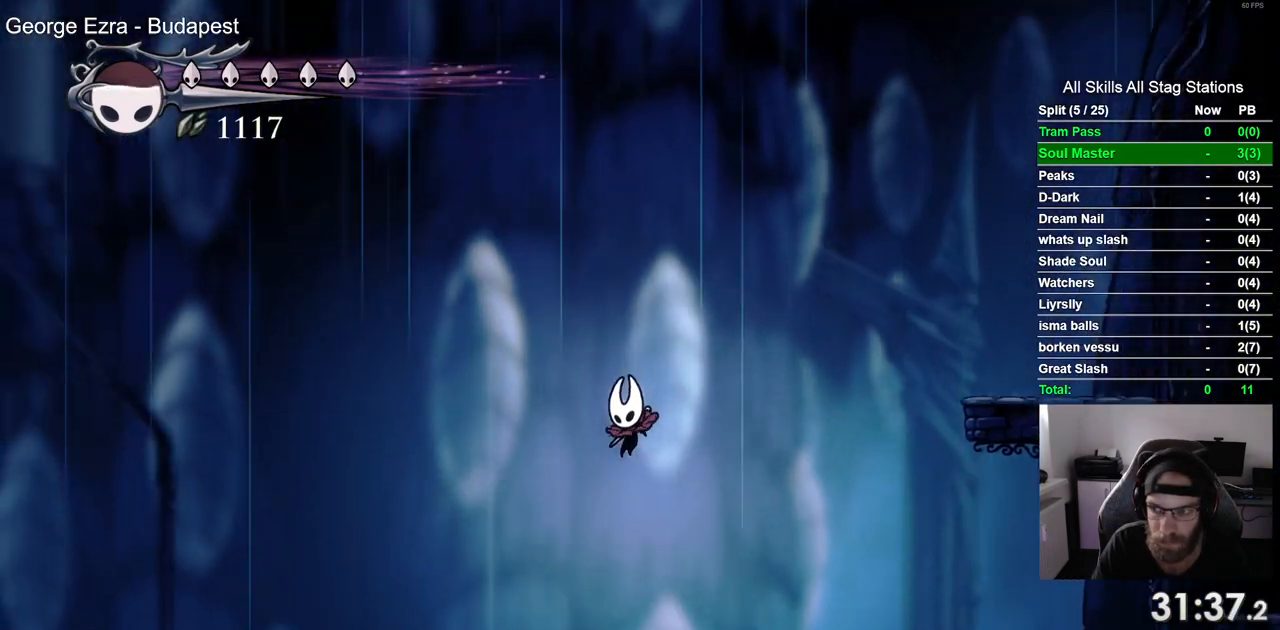
{"buttons": ["R2", "DPAD_LEFT"], "left_stick": "center", "right_stick": "center", "events": [[350, "R2", "down"]]}
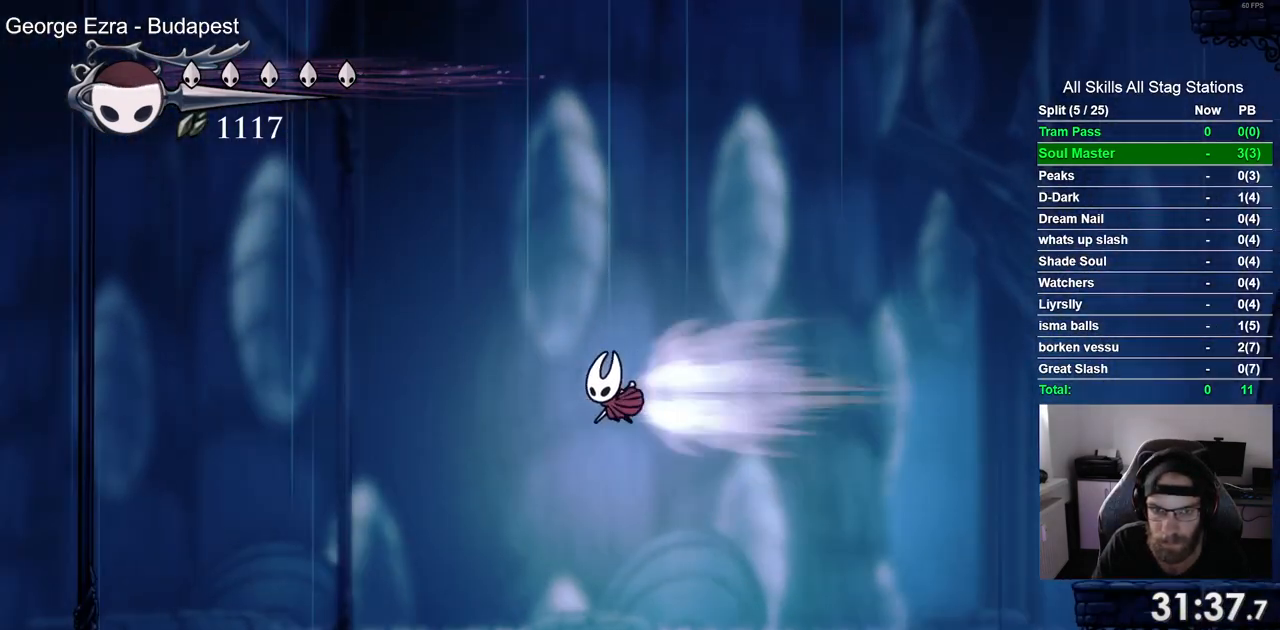
{"buttons": ["DPAD_LEFT"], "left_stick": "center", "right_stick": "center", "events": [[100, "R2", "up"]]}
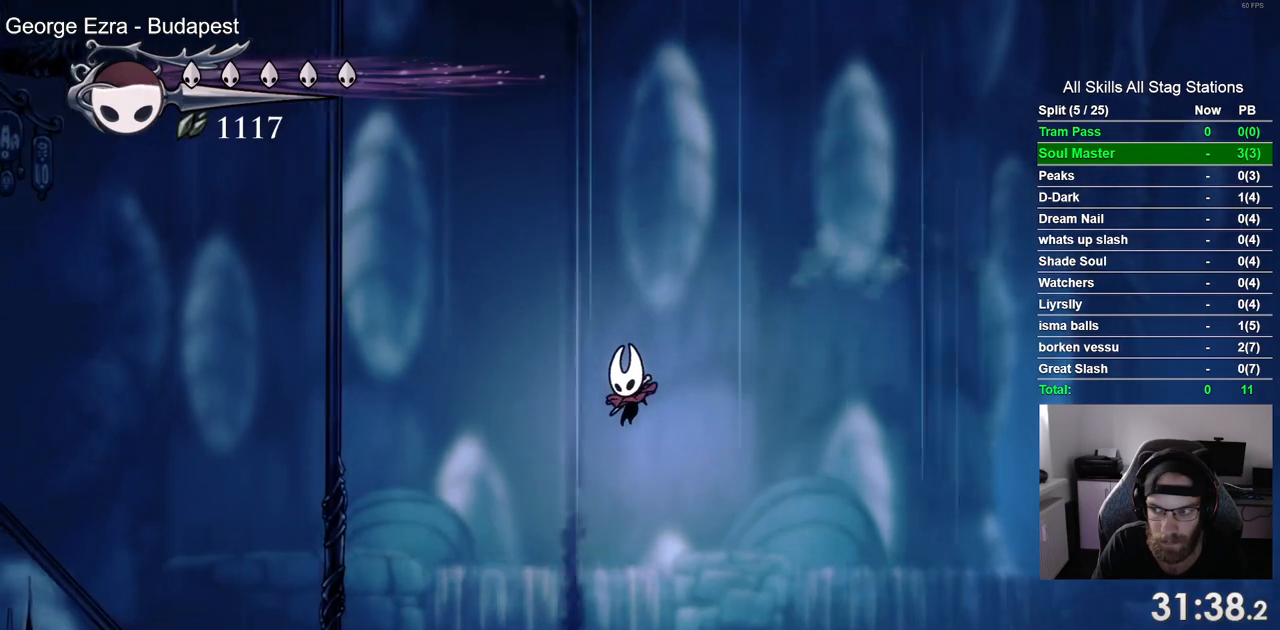
{"buttons": ["SQUARE", "DPAD_LEFT"], "left_stick": "center", "right_stick": "center", "events": [[450, "SQUARE", "down"]]}